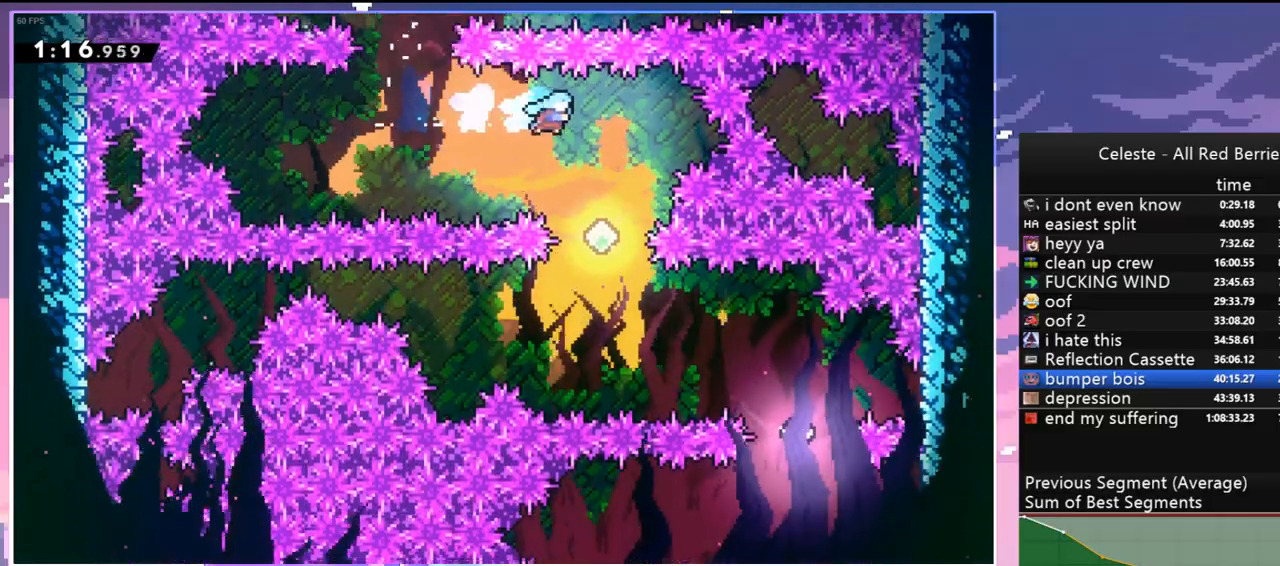
Gameplay with keyboard; each line is a JSON object with the keys held at the frame after it. "events" lists presses ("down") and releases ("up") of "dash", "down", "grab", "jump", "jump2", "left", "menu", "right", "skip" and "up" between this image and that frame as [ms after this image, input, new state], when the widget could be followed in between. No other keys are recorded. Mouse input is not recorded. Key names are as the overlay labels them; some are game actions (e.g. jump) rather than physical keys.
{"keys": ["dash", "right"], "events": [[500, "dash", "down"], [500, "down", "up"], [500, "right", "down"]]}
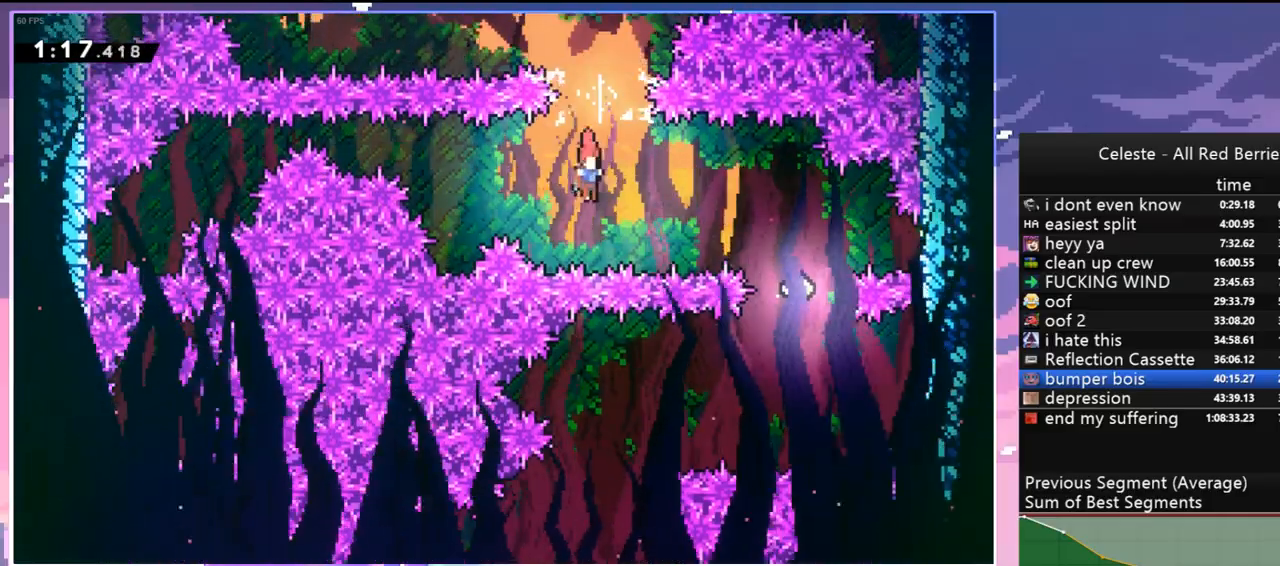
{"keys": ["down"], "events": [[84, "dash", "up"], [84, "down", "down"], [184, "right", "up"]]}
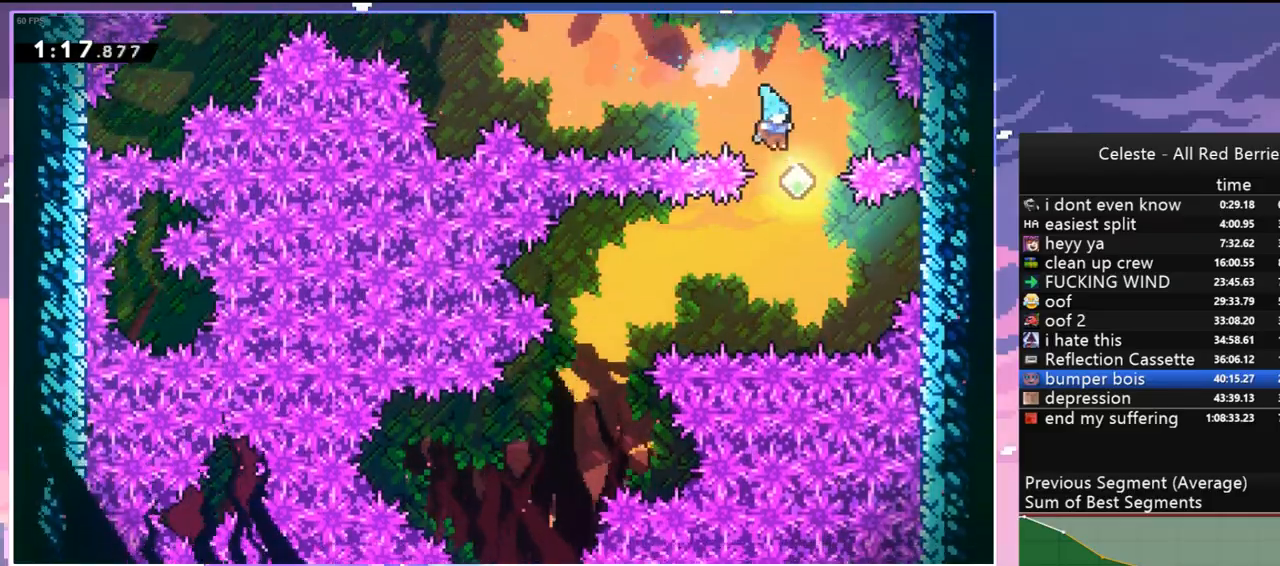
{"keys": ["down", "left"], "events": [[50, "left", "down"], [200, "dash", "down"], [334, "dash", "up"]]}
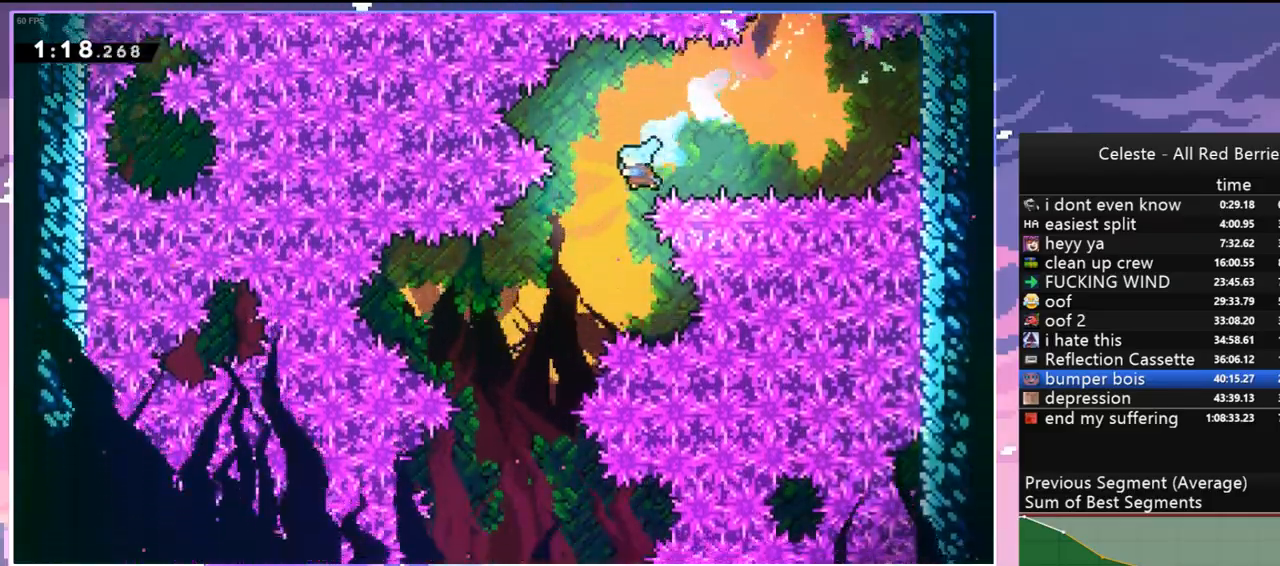
{"keys": ["down"], "events": [[267, "left", "up"]]}
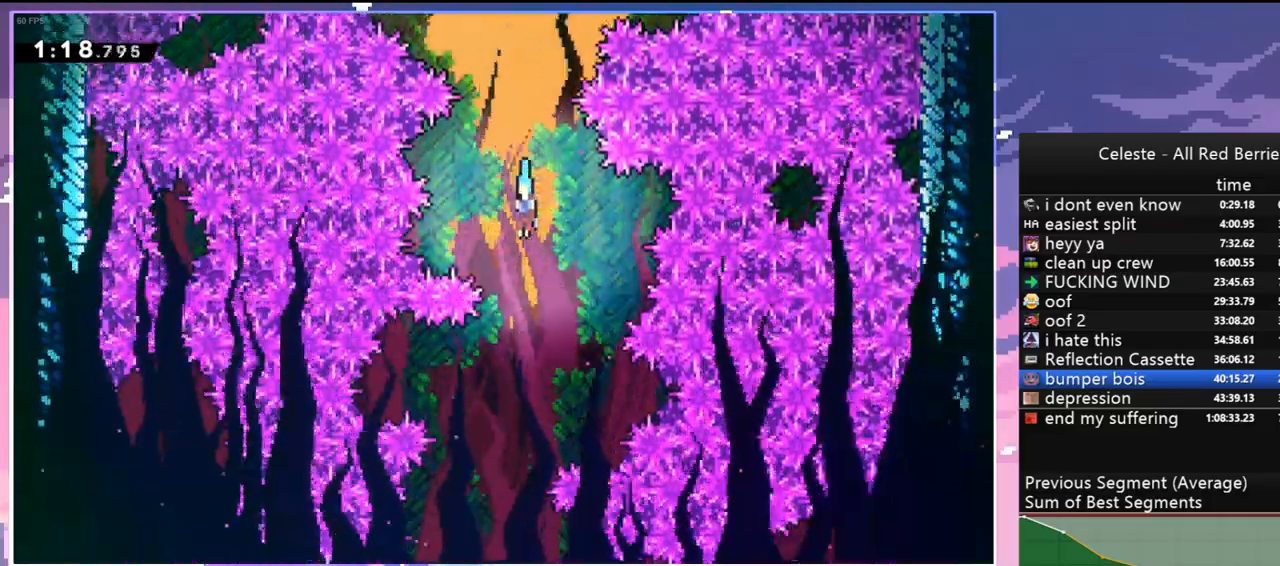
{"keys": ["down", "right"], "events": [[367, "right", "down"]]}
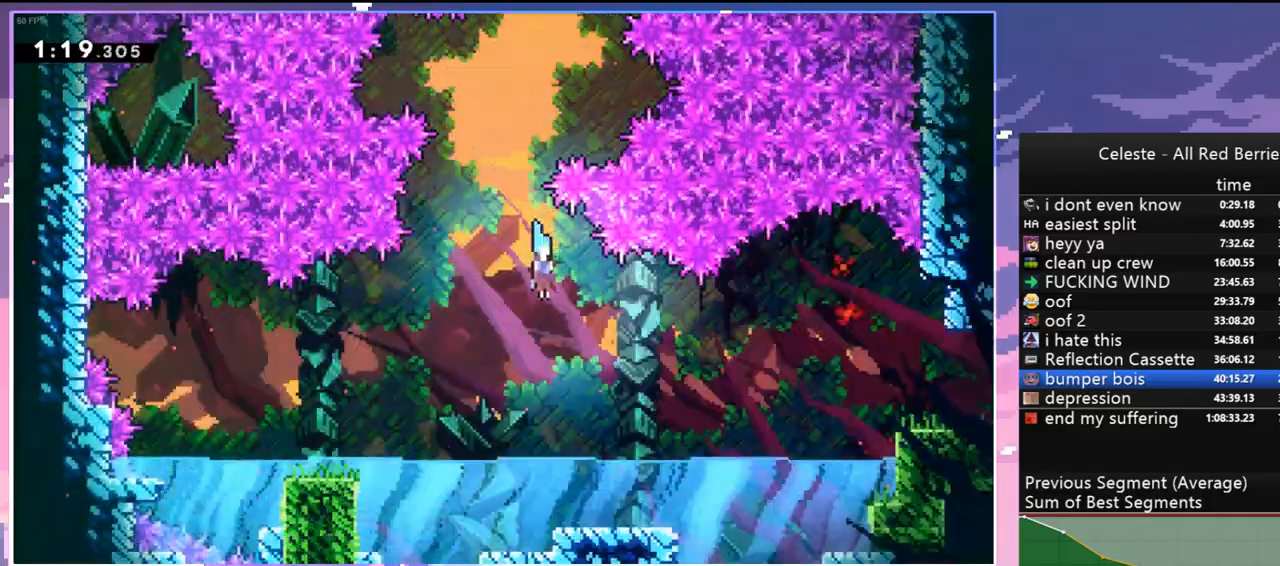
{"keys": ["jump", "right"], "events": [[250, "dash", "down"], [434, "down", "up"], [434, "jump", "down"], [484, "dash", "up"]]}
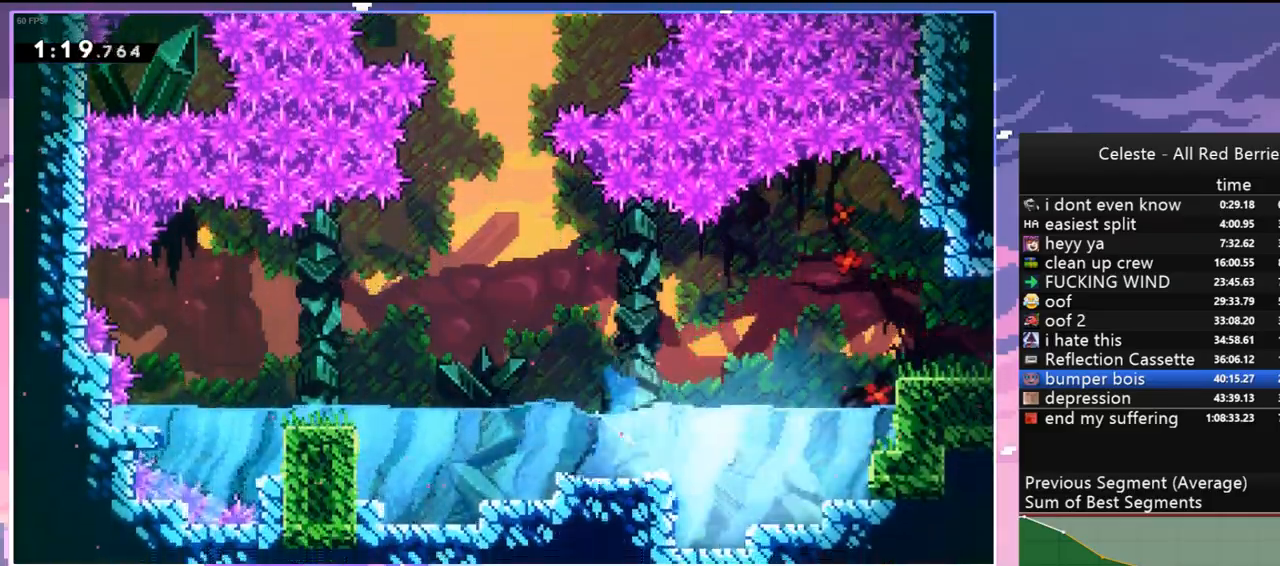
{"keys": ["right"], "events": [[17, "up", "down"], [67, "dash", "down"], [67, "jump", "up"], [167, "grab", "down"], [267, "dash", "up"], [267, "jump", "down"], [400, "grab", "up"], [400, "jump", "up"], [484, "up", "up"]]}
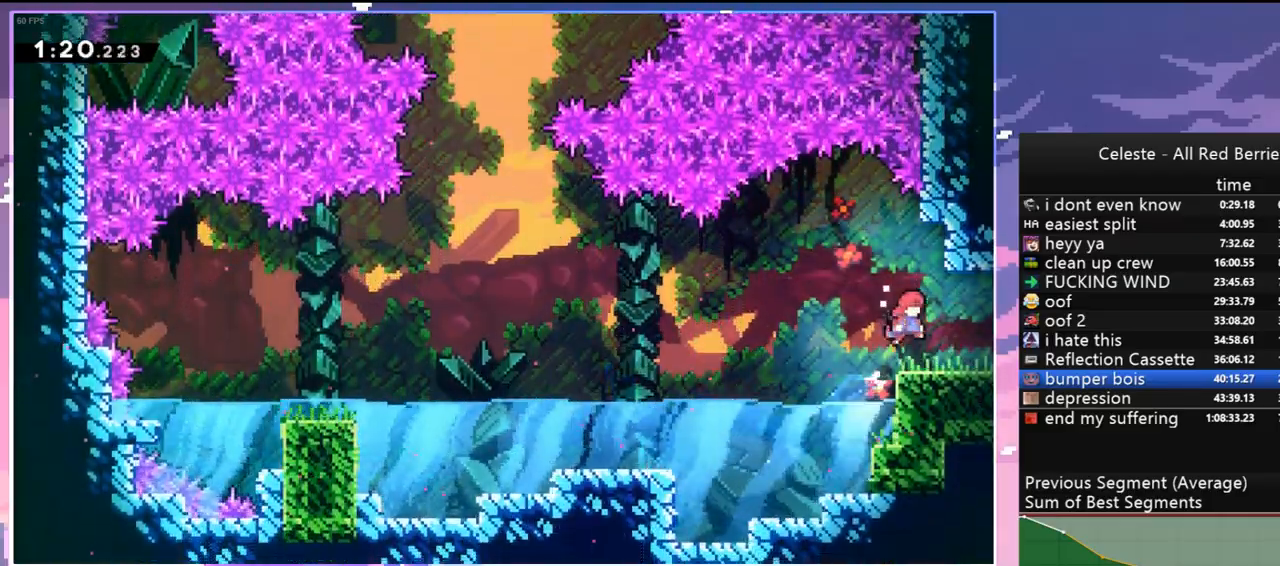
{"keys": ["right"], "events": [[84, "dash", "down"], [84, "down", "down"], [267, "dash", "up"], [367, "down", "up"]]}
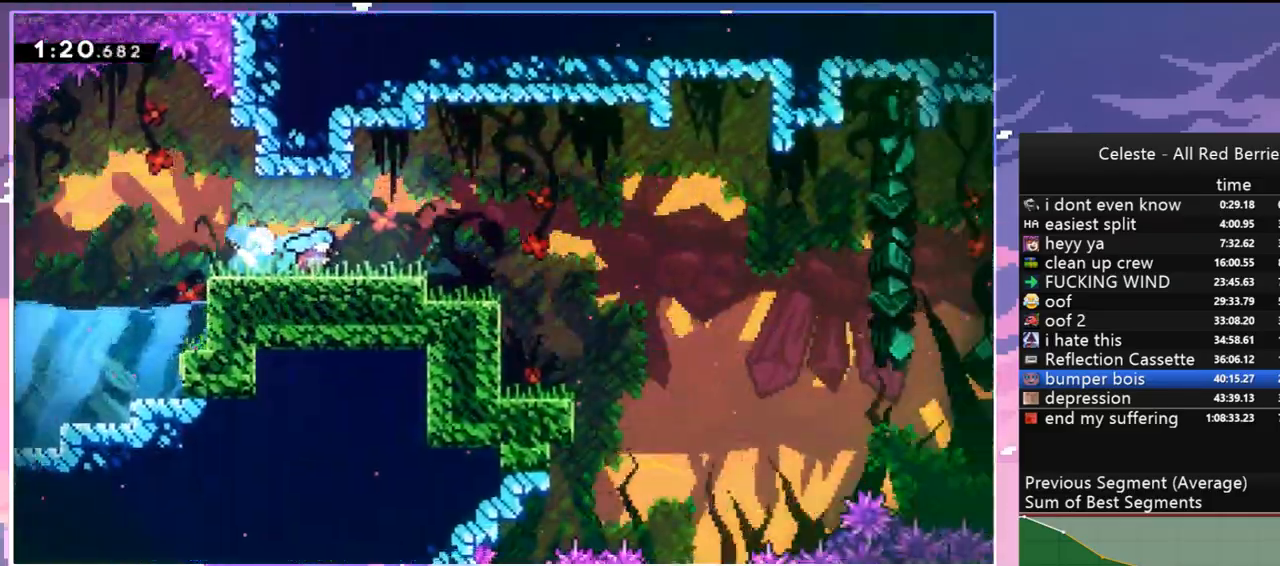
{"keys": ["jump", "right"], "events": [[434, "jump", "down"]]}
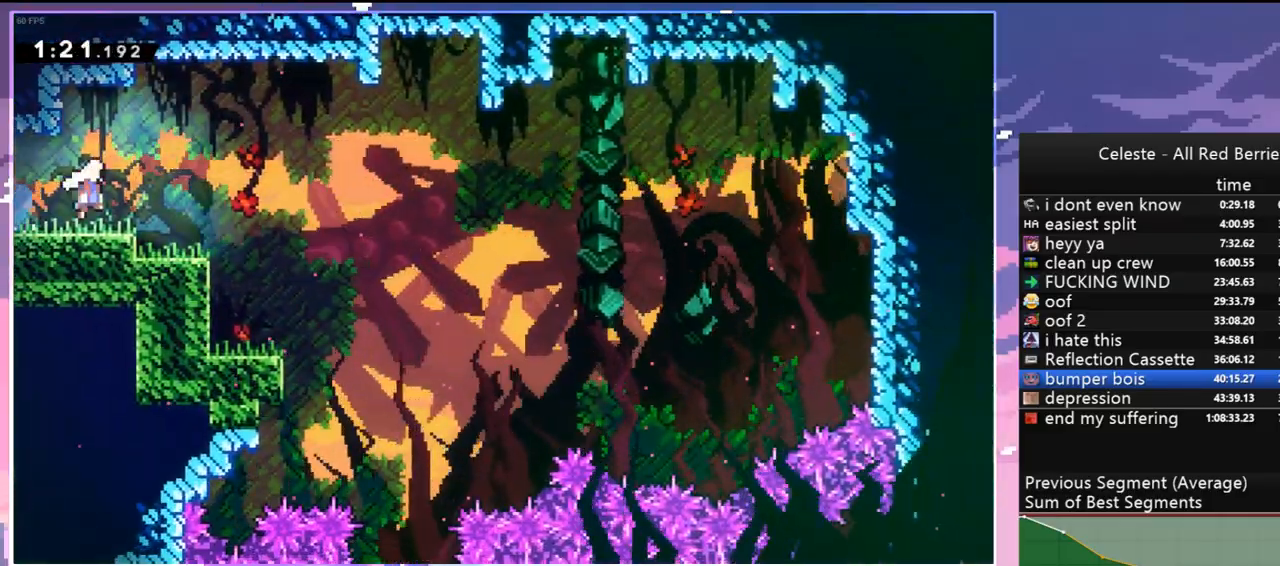
{"keys": ["down"], "events": [[17, "down", "down"], [17, "jump", "up"], [217, "right", "up"]]}
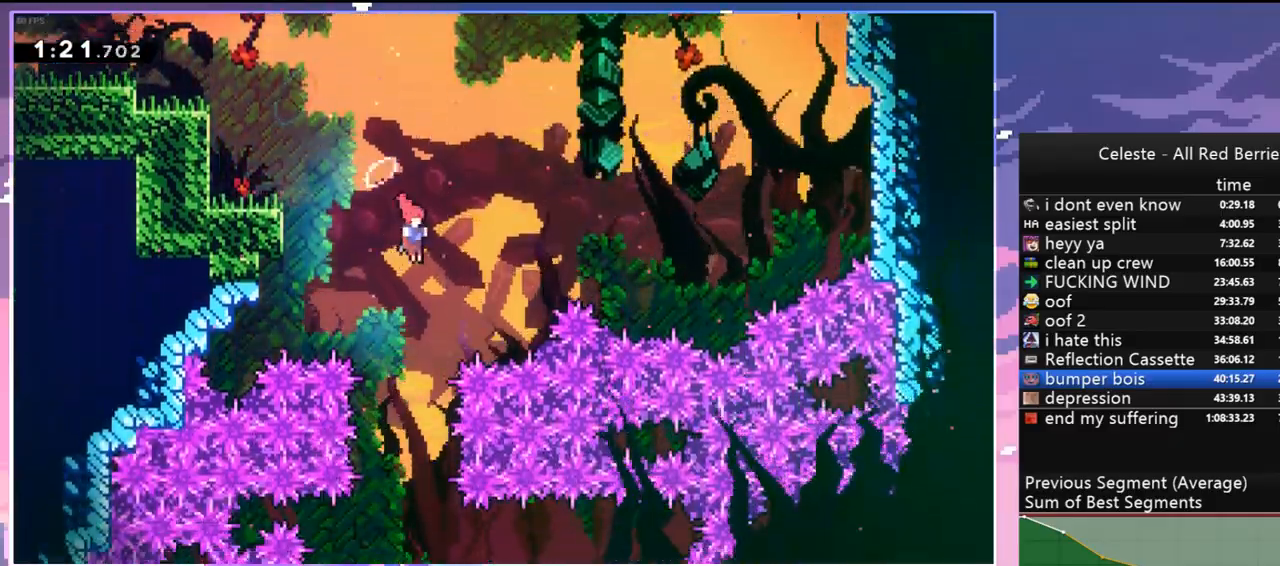
{"keys": [], "events": [[467, "down", "up"]]}
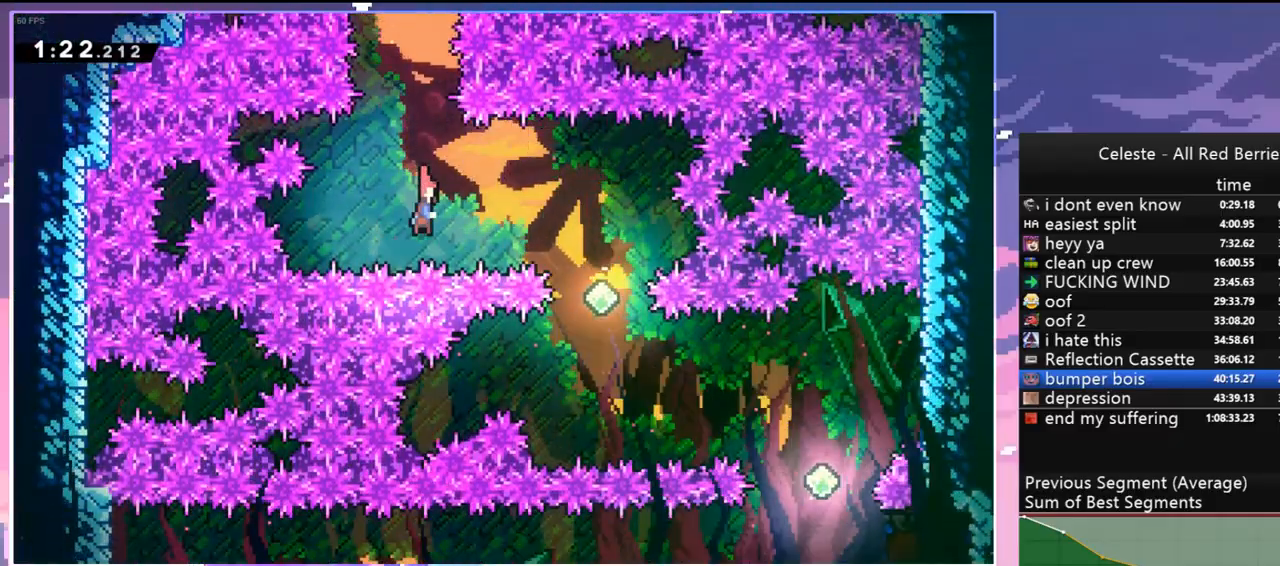
{"keys": ["down", "right"], "events": [[17, "dash", "down"], [17, "right", "down"], [50, "dash", "up"], [150, "down", "down"], [150, "right", "up"], [484, "right", "down"]]}
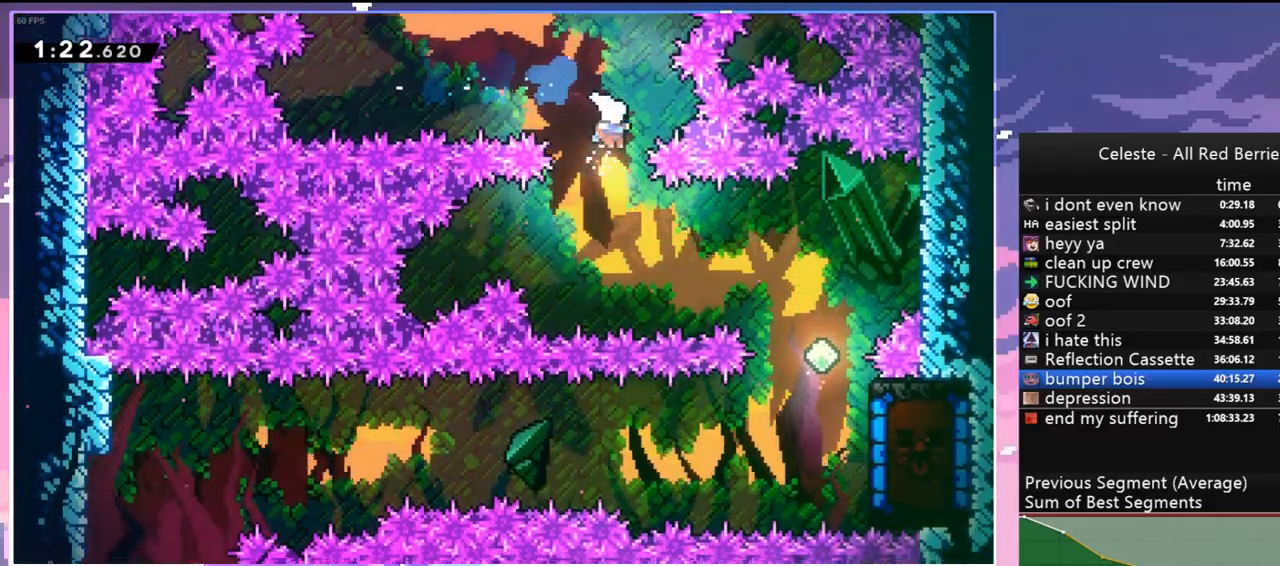
{"keys": ["down", "right"], "events": [[67, "dash", "down"], [217, "dash", "up"]]}
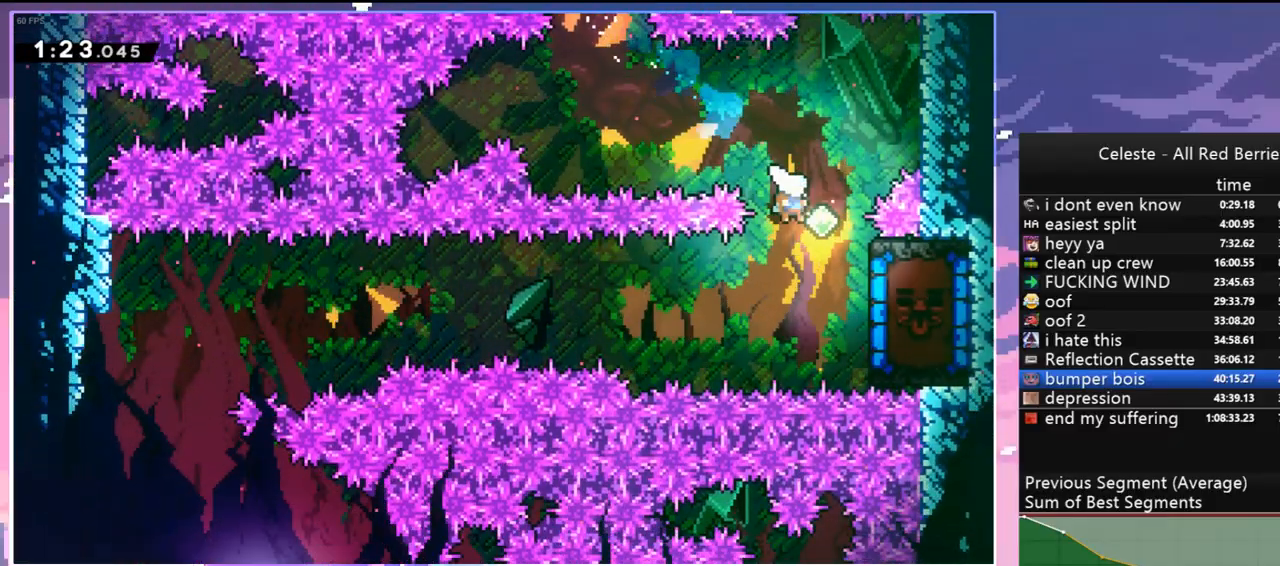
{"keys": [], "events": [[184, "dash", "down"], [317, "dash", "up"], [417, "down", "up"], [417, "right", "up"]]}
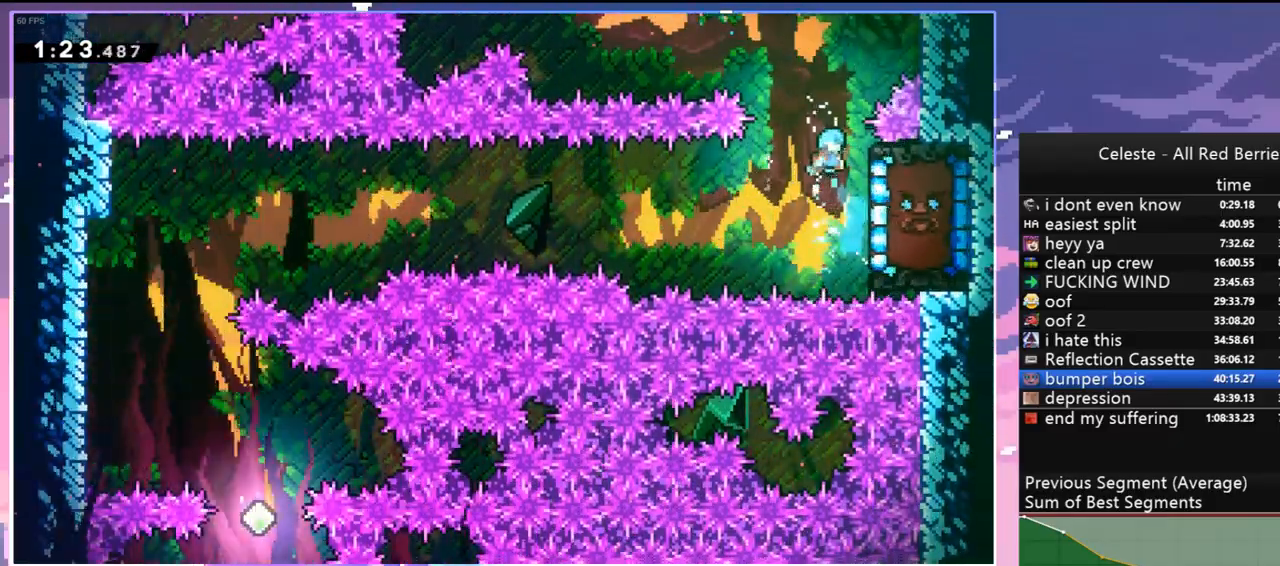
{"keys": ["down", "grab"], "events": [[150, "grab", "down"], [150, "right", "down"], [200, "down", "down"], [484, "right", "up"]]}
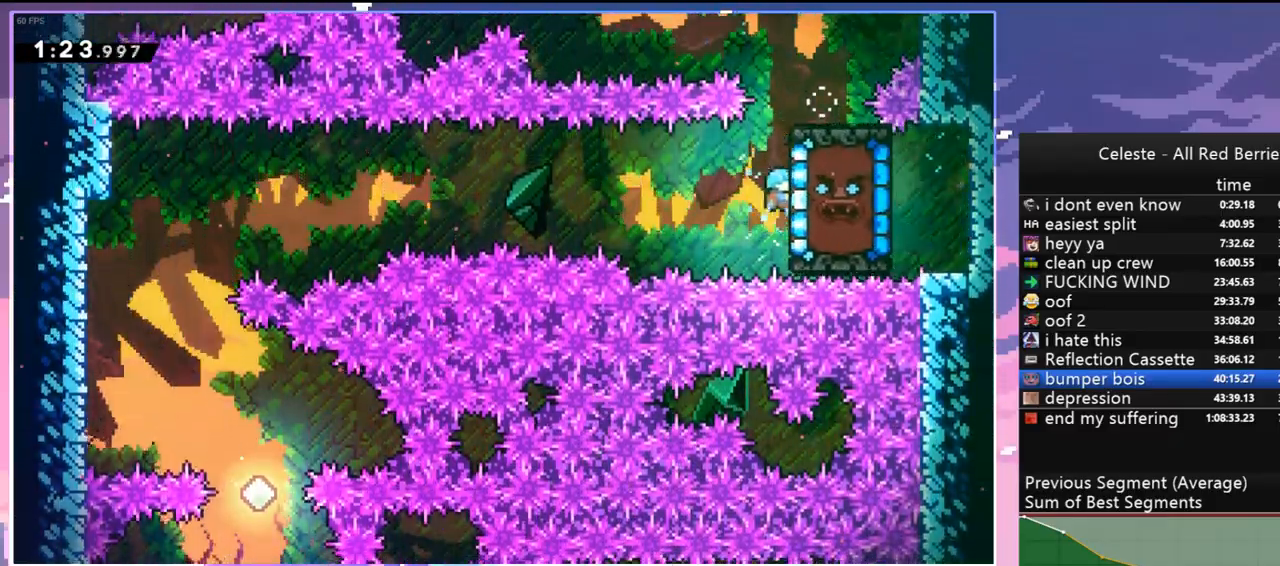
{"keys": ["left"], "events": [[17, "down", "up"], [117, "left", "down"], [167, "jump", "down"], [300, "grab", "up"], [300, "jump", "up"]]}
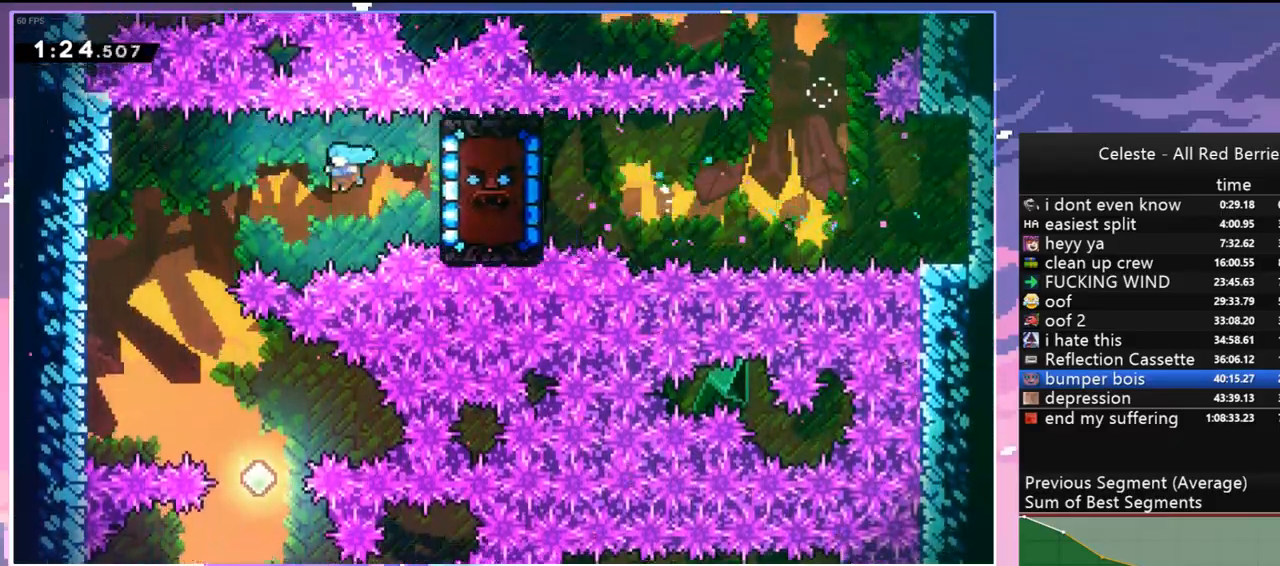
{"keys": ["down", "right"], "events": [[134, "down", "down"], [317, "left", "up"], [367, "jump", "down"], [417, "right", "down"], [467, "jump", "up"]]}
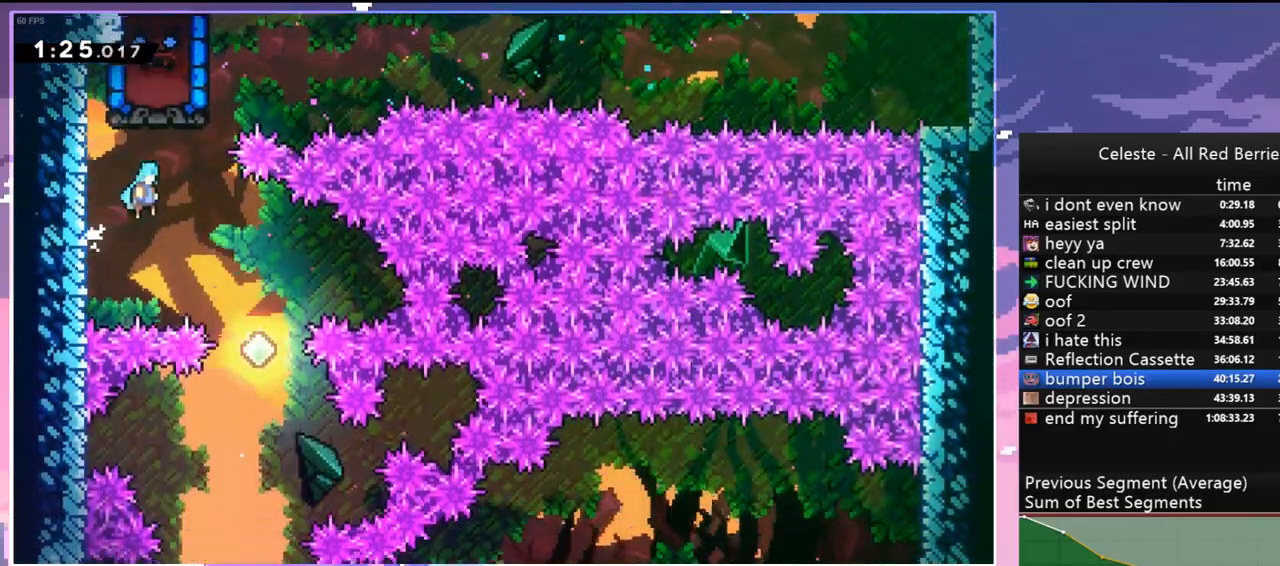
{"keys": ["down"], "events": [[334, "right", "up"]]}
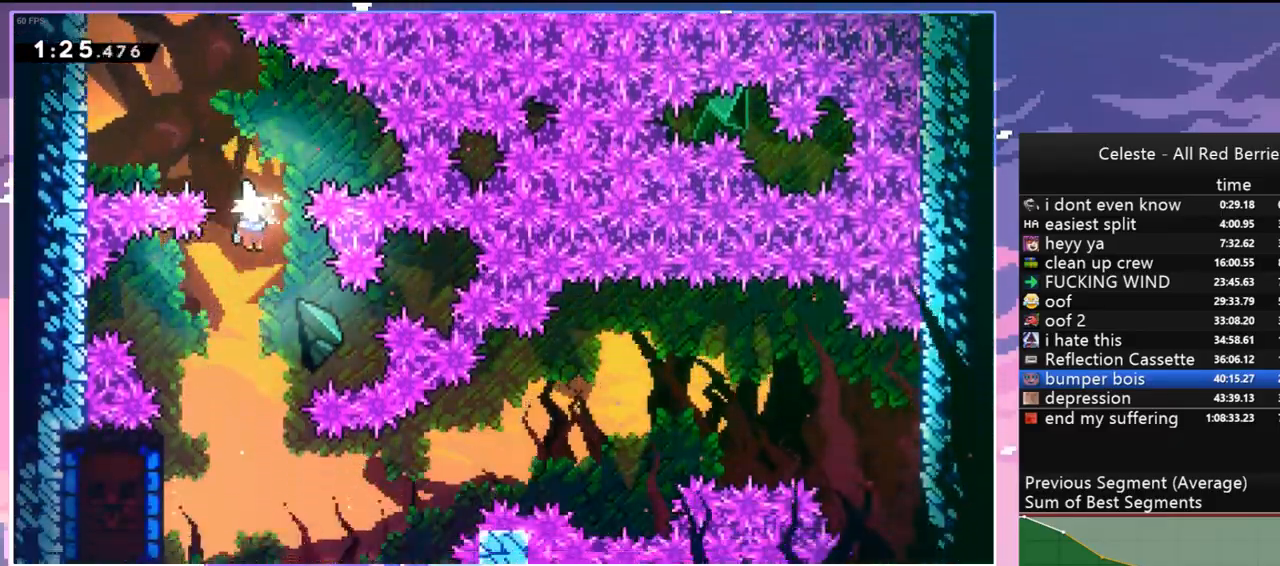
{"keys": ["down", "left"], "events": [[217, "left", "down"], [350, "dash", "down"], [450, "dash", "up"]]}
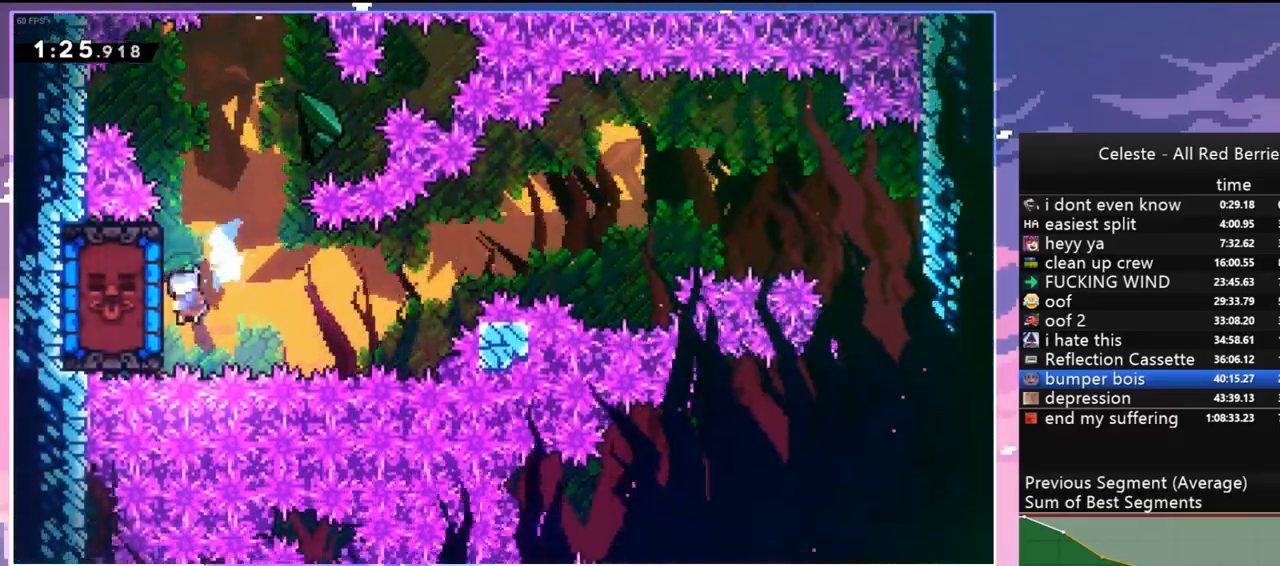
{"keys": ["grab", "left"], "events": [[34, "down", "up"], [34, "left", "up"], [317, "left", "down"], [367, "grab", "down"]]}
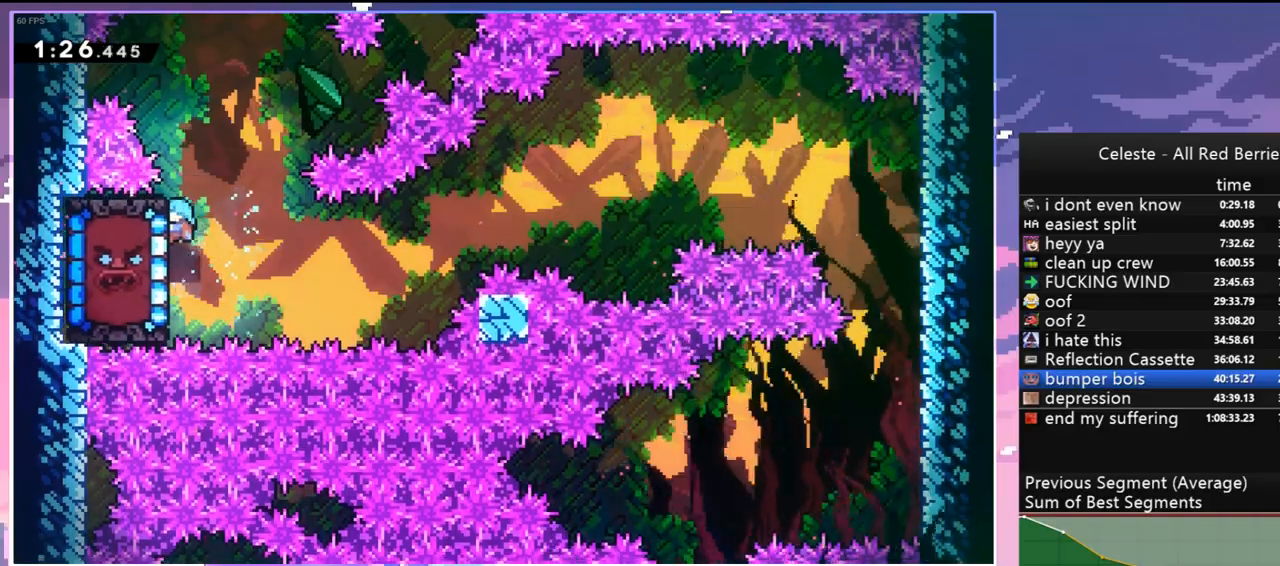
{"keys": ["grab", "jump", "right"], "events": [[17, "right", "down"], [50, "left", "up"], [484, "jump", "down"]]}
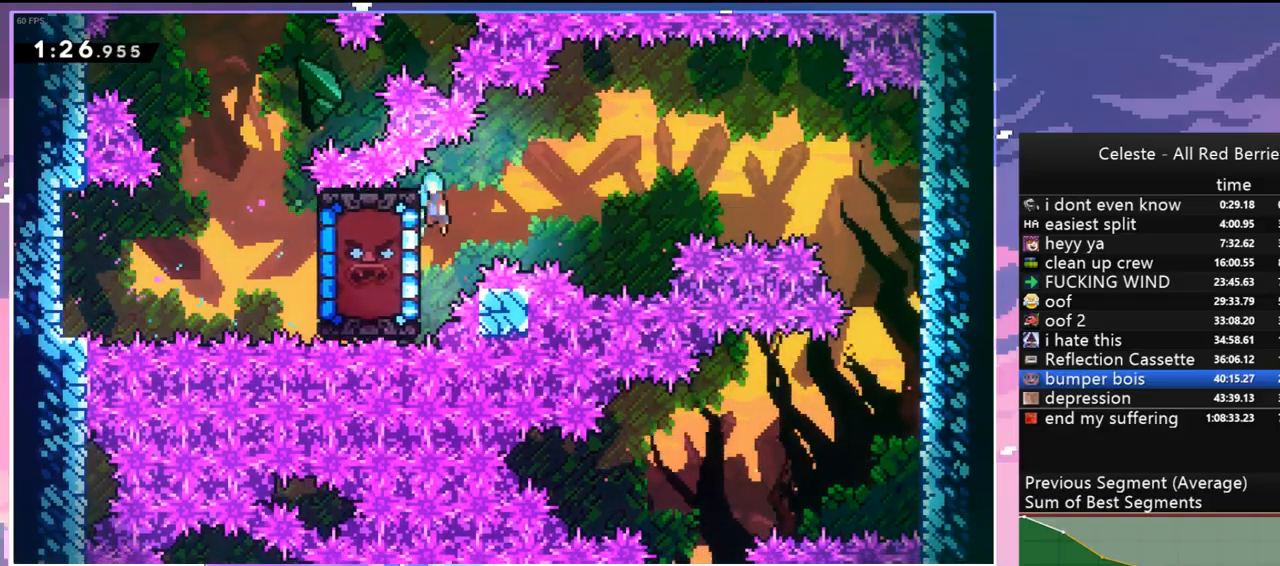
{"keys": ["down", "right"], "events": [[117, "grab", "up"], [167, "down", "down"], [167, "jump", "up"]]}
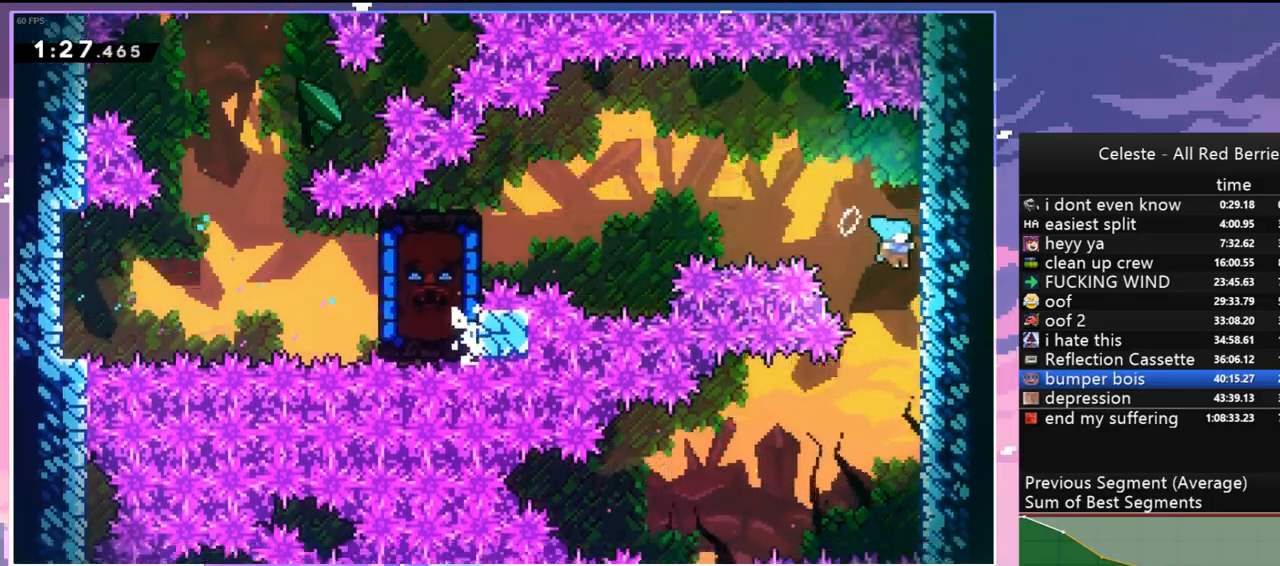
{"keys": ["down", "jump", "left"], "events": [[184, "right", "up"], [317, "jump", "down"], [367, "left", "down"]]}
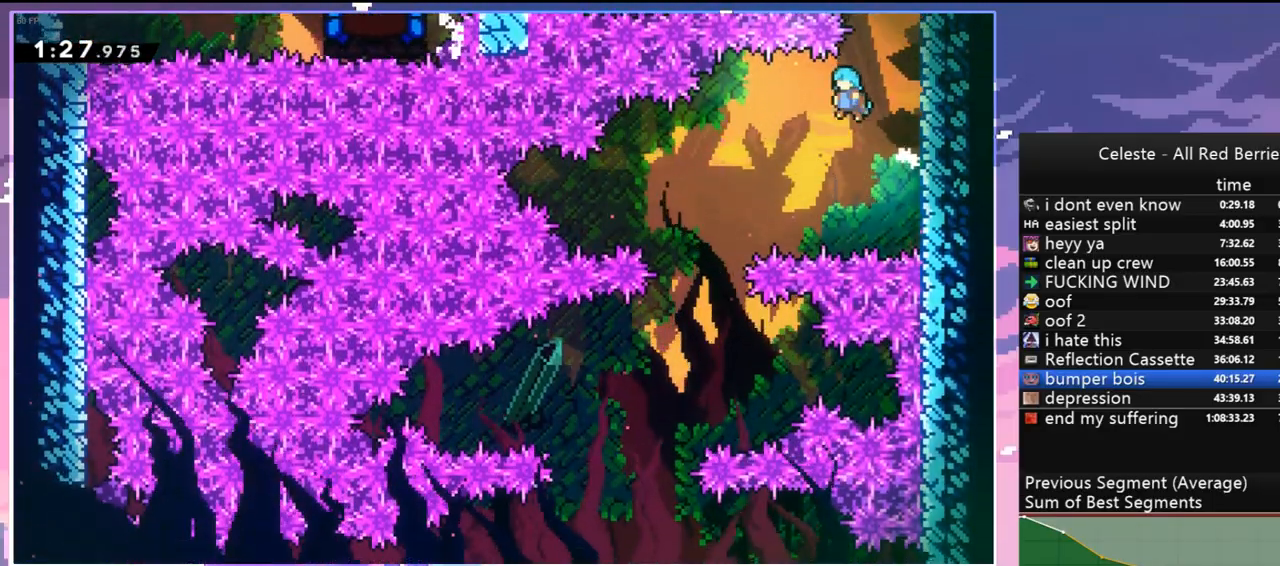
{"keys": ["down", "left"], "events": [[50, "jump", "up"]]}
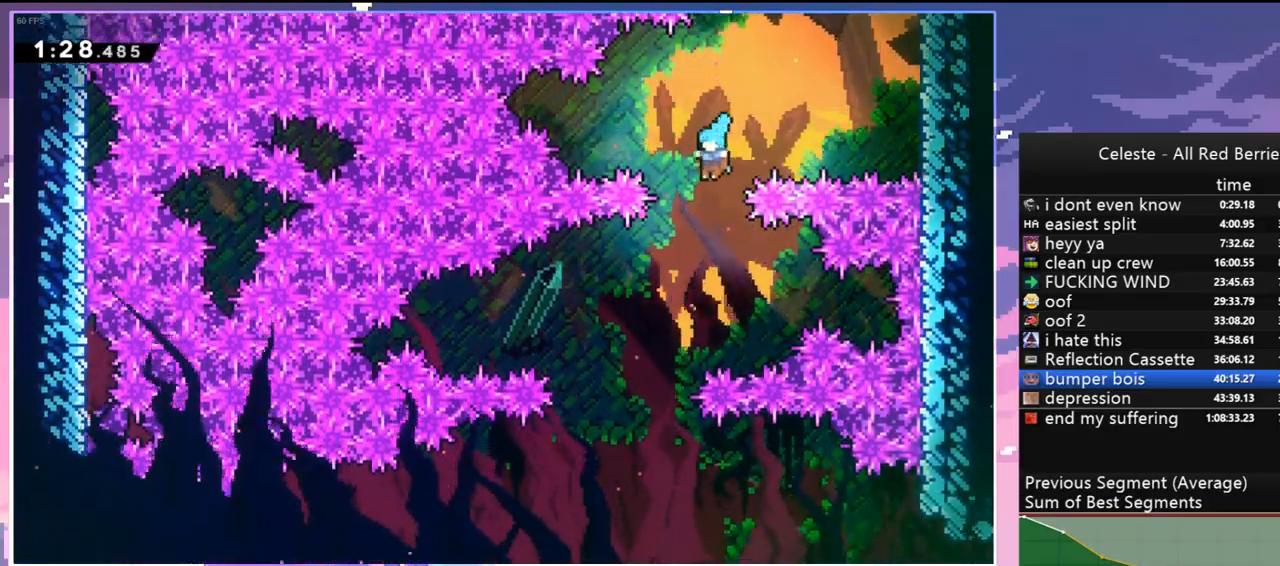
{"keys": ["down", "left"], "events": []}
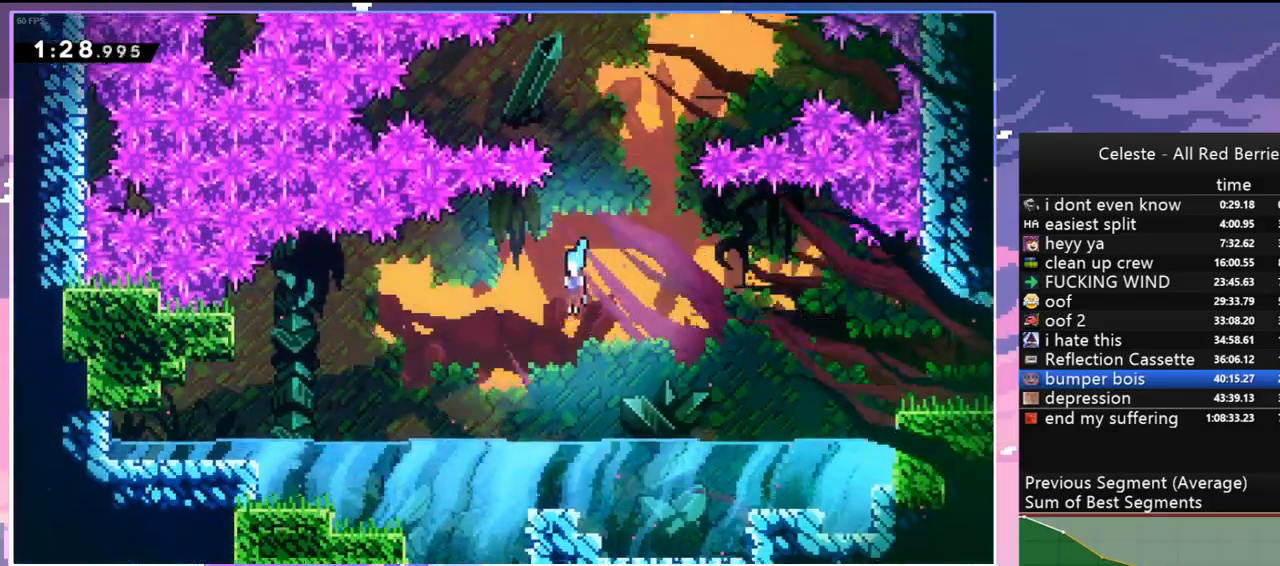
{"keys": ["jump", "right", "up"], "events": [[134, "left", "up"], [184, "right", "down"], [234, "dash", "down"], [417, "down", "up"], [417, "jump", "down"], [500, "dash", "up"], [500, "up", "down"]]}
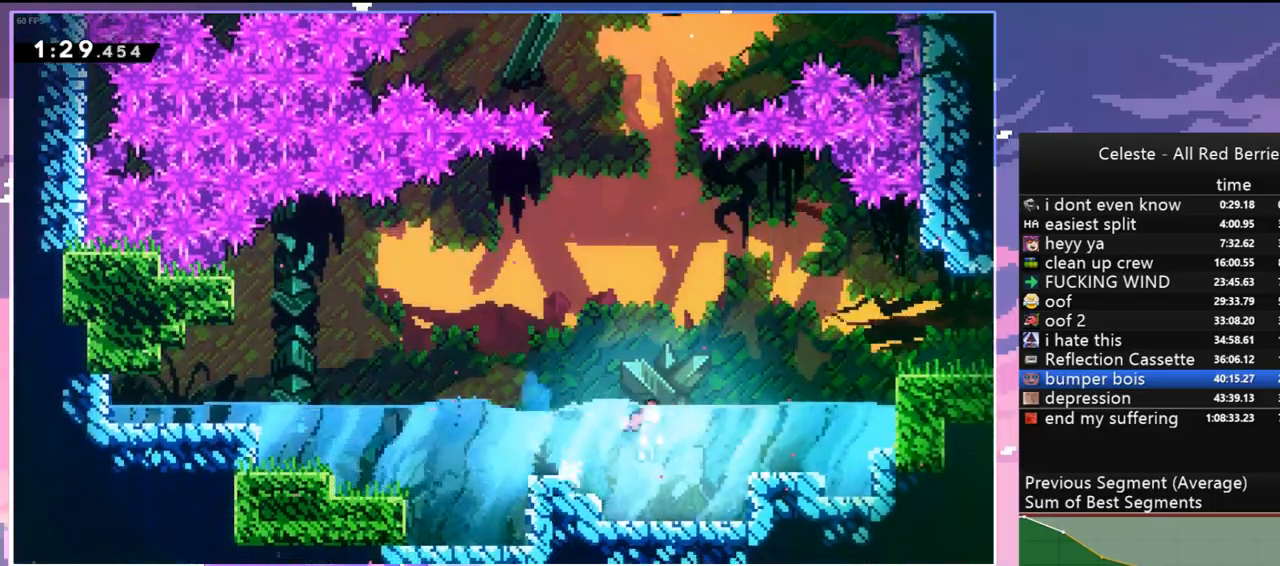
{"keys": ["right"], "events": [[150, "dash", "down"], [150, "jump", "up"], [250, "grab", "down"], [334, "jump", "down"], [384, "dash", "up"], [434, "grab", "up"], [434, "jump", "up"], [484, "up", "up"]]}
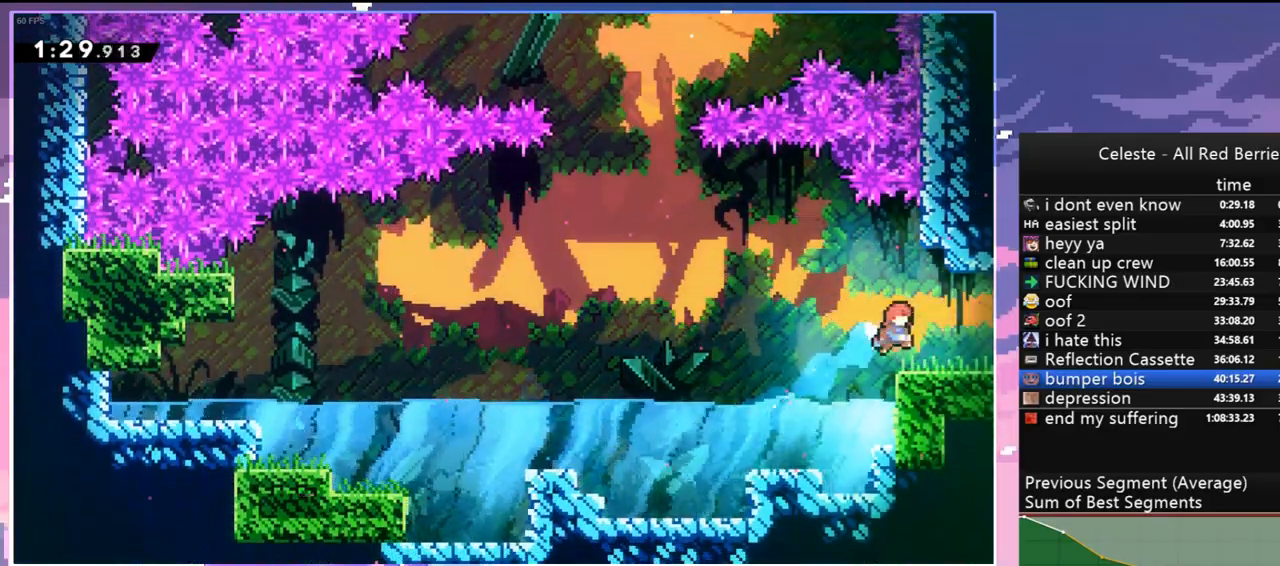
{"keys": ["jump", "right"], "events": [[67, "down", "down"], [117, "dash", "down"], [217, "jump", "down"], [300, "dash", "up"], [350, "down", "up"]]}
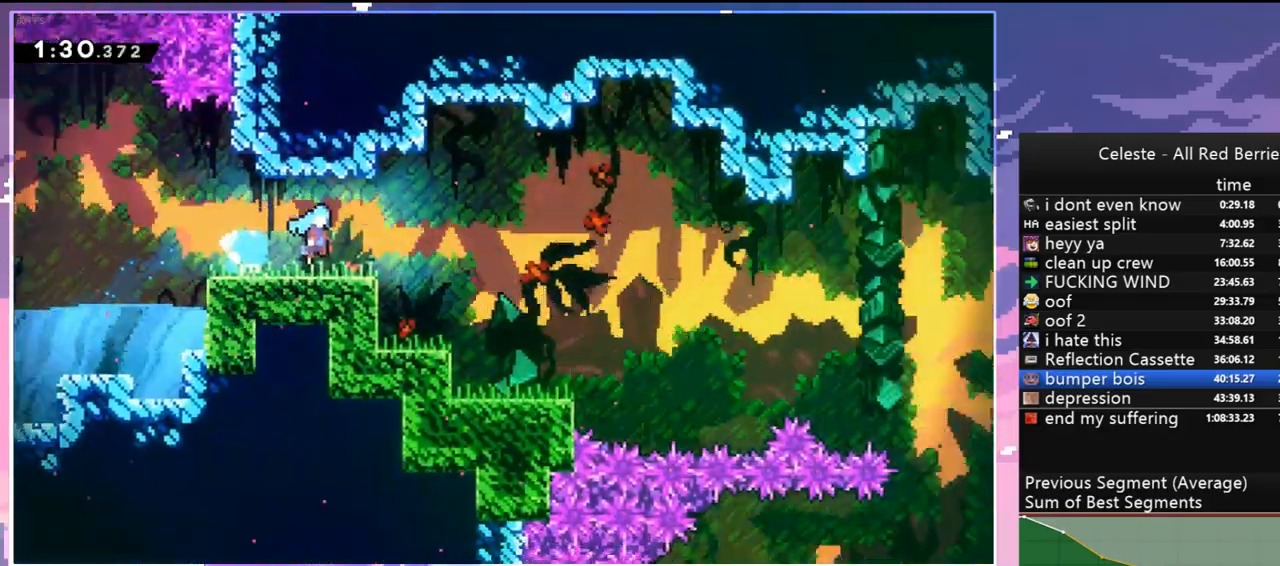
{"keys": ["jump", "right"], "events": []}
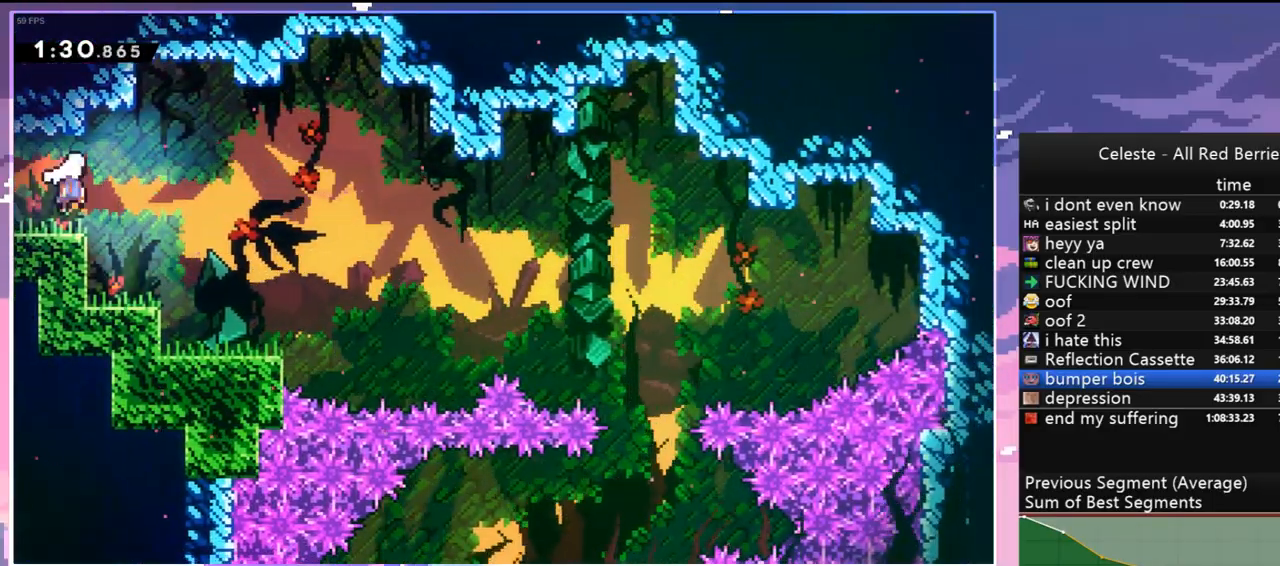
{"keys": ["dash", "right"], "events": [[150, "jump", "up"], [434, "dash", "down"]]}